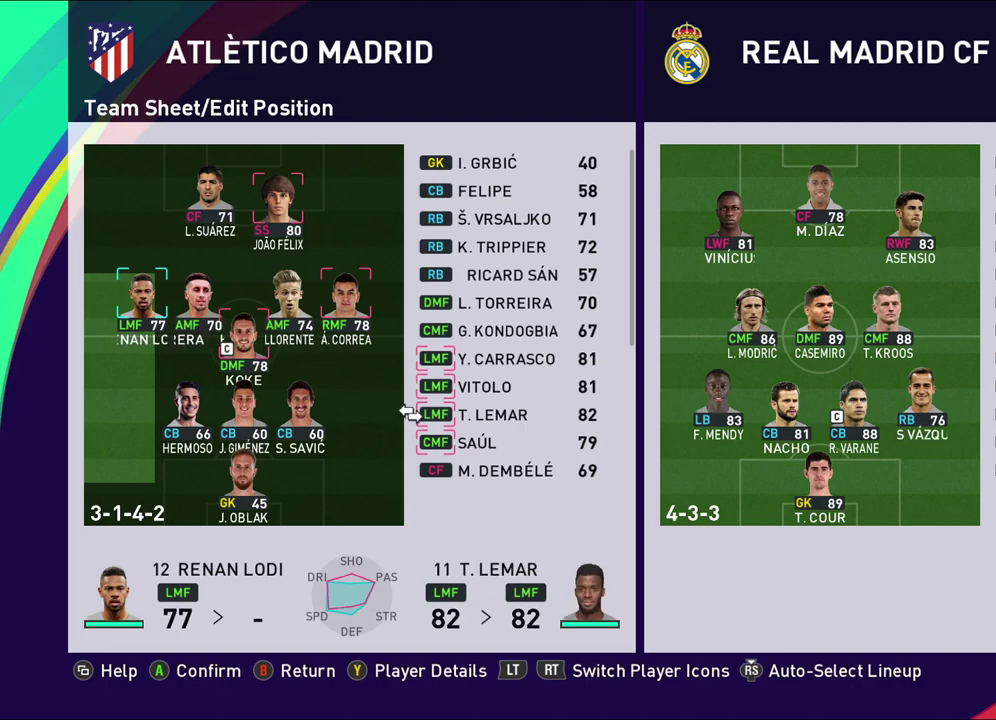
Gameplay with a controller (PlayStation layout); each line is a JSON object with the inputs held at the frame after it (dt_ms = milliseconds from this image to that frame). "events" lists button and stick changes between this image and that frame as [ms after this image, input, new state], when the widget could be followed in between.
{"dt_ms": 500, "buttons": [], "left_stick": "center", "right_stick": "center"}
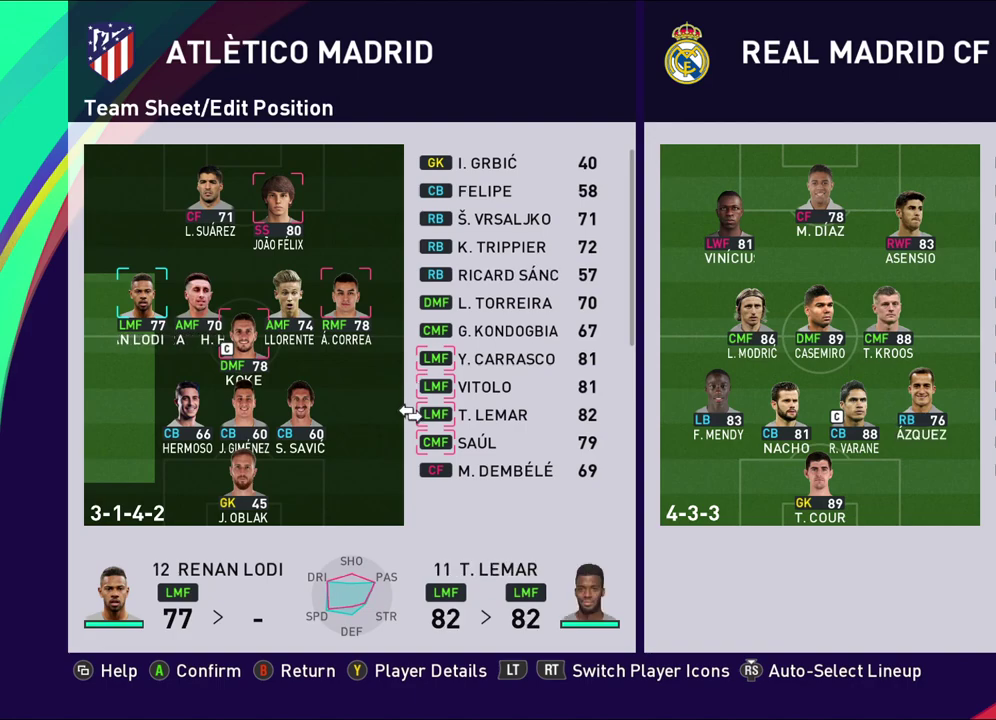
{"dt_ms": 500, "buttons": [], "left_stick": "center", "right_stick": "center", "events": []}
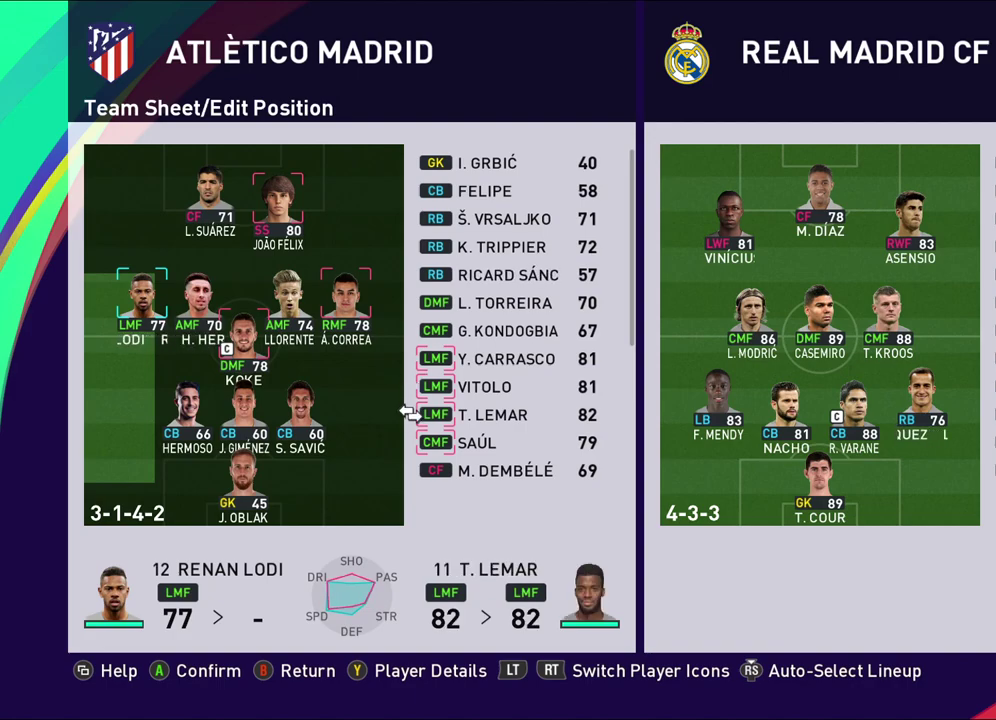
{"dt_ms": 500, "buttons": [], "left_stick": "center", "right_stick": "center", "events": []}
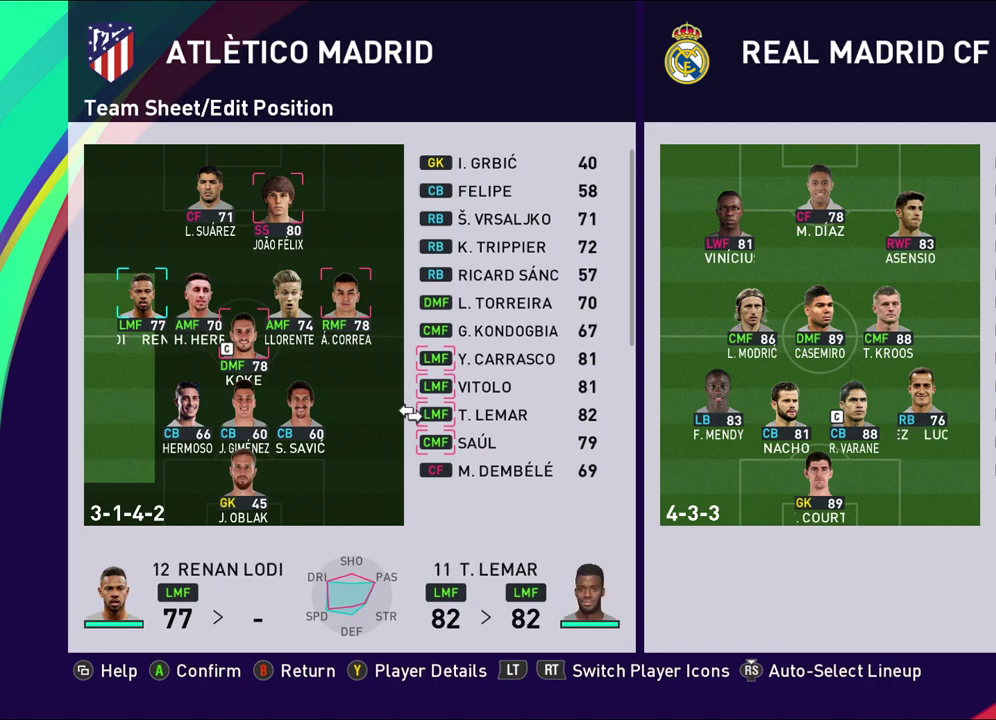
{"dt_ms": 500, "buttons": [], "left_stick": "center", "right_stick": "center", "events": [[317, "CIRCLE", "down"], [500, "CIRCLE", "up"]]}
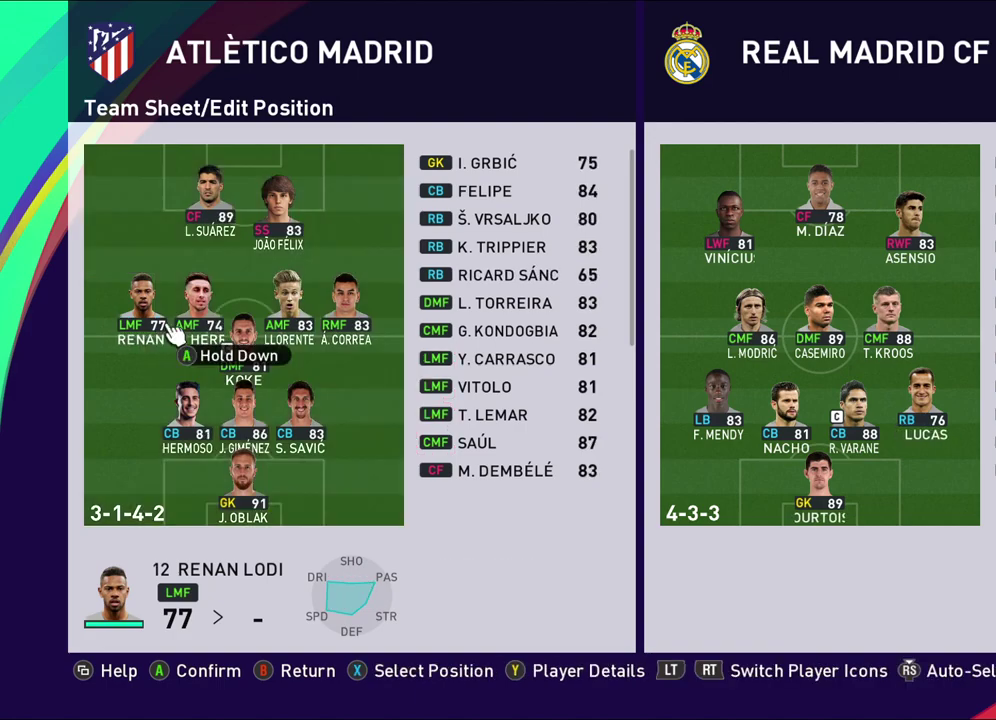
{"dt_ms": 700, "buttons": [], "left_stick": "right", "right_stick": "center", "events": [[650, "left_stick", "right"]]}
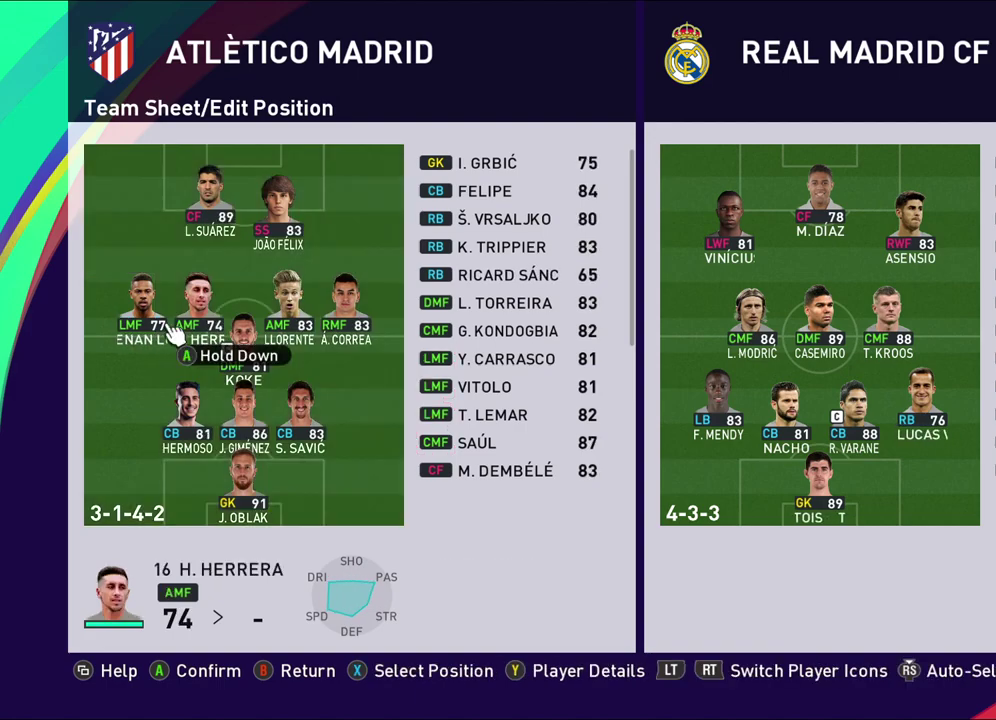
{"dt_ms": 300, "buttons": [], "left_stick": "up-right", "right_stick": "center", "events": [[183, "left_stick", "center"], [300, "left_stick", "up-right"]]}
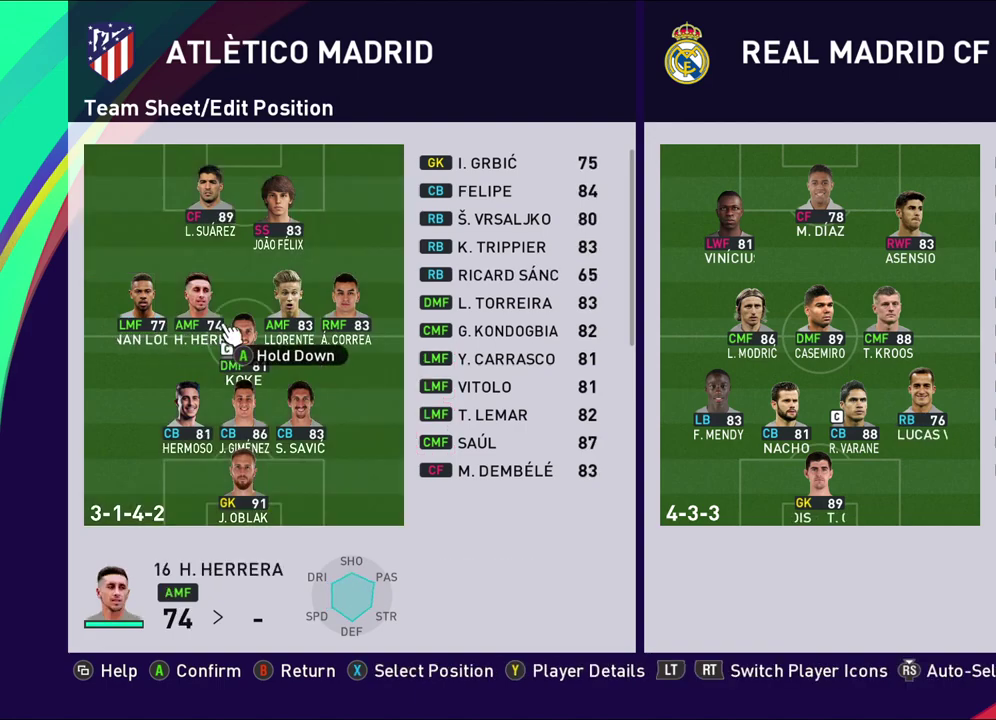
{"dt_ms": 300, "buttons": [], "left_stick": "center", "right_stick": "center", "events": [[133, "left_stick", "right"], [250, "left_stick", "center"]]}
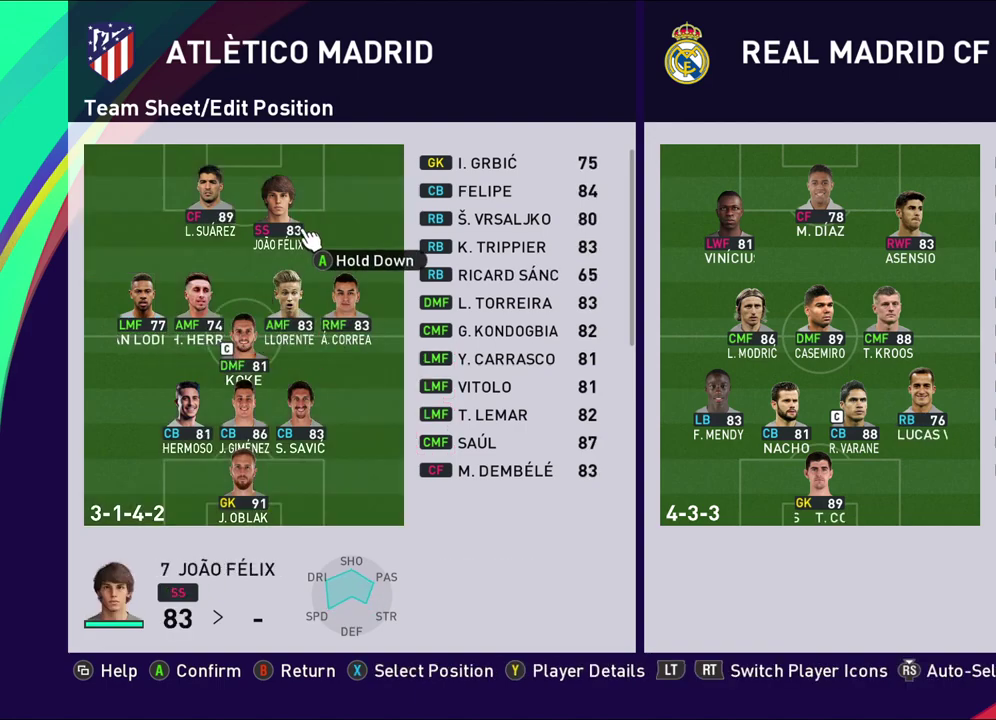
{"dt_ms": 700, "buttons": [], "left_stick": "left", "right_stick": "center", "events": [[117, "left_stick", "down"], [317, "left_stick", "center"], [550, "left_stick", "left"]]}
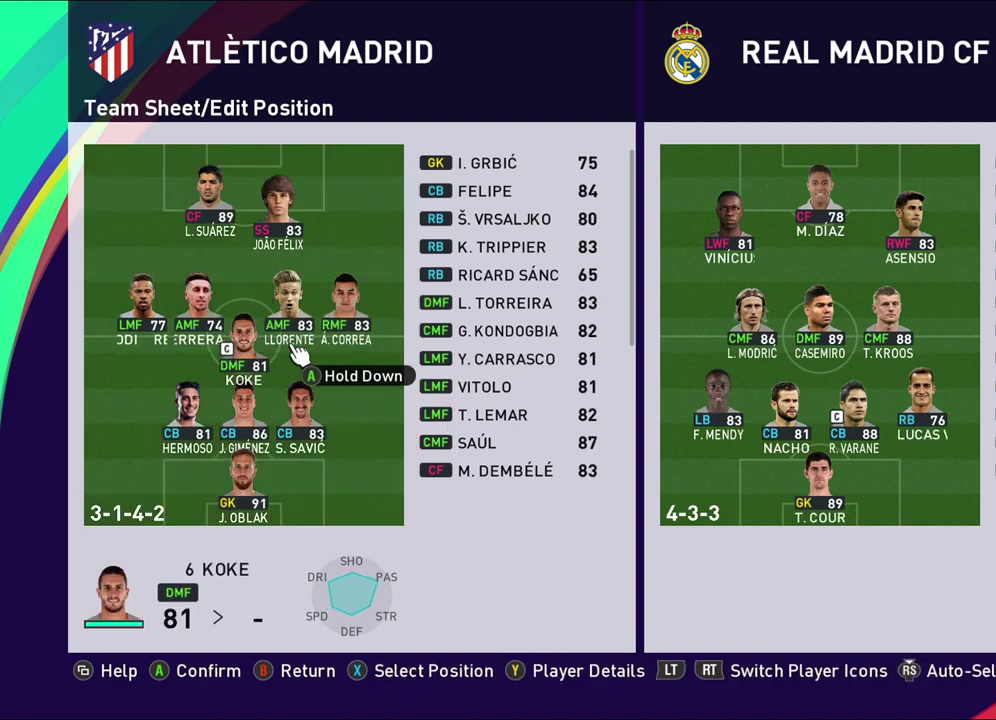
{"dt_ms": 700, "buttons": [], "left_stick": "center", "right_stick": "center", "events": [[100, "left_stick", "center"], [483, "left_stick", "right"], [700, "left_stick", "center"]]}
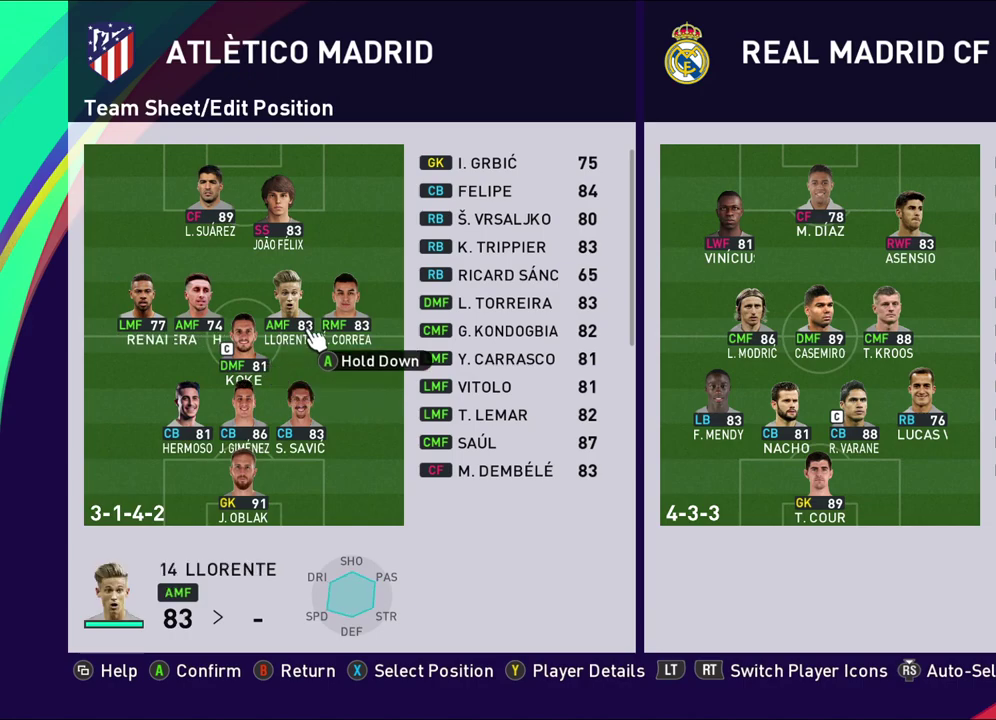
{"dt_ms": 300, "buttons": [], "left_stick": "right", "right_stick": "center", "events": [[133, "left_stick", "right"]]}
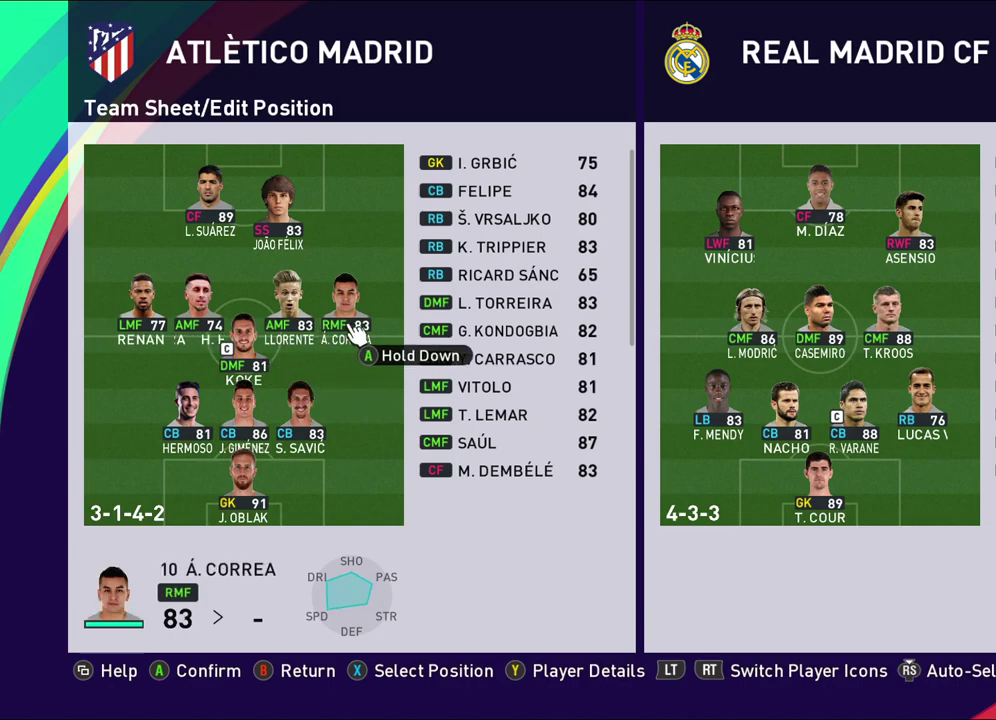
{"dt_ms": 500, "buttons": [], "left_stick": "center", "right_stick": "center", "events": [[17, "left_stick", "center"], [333, "left_stick", "right"], [500, "left_stick", "center"]]}
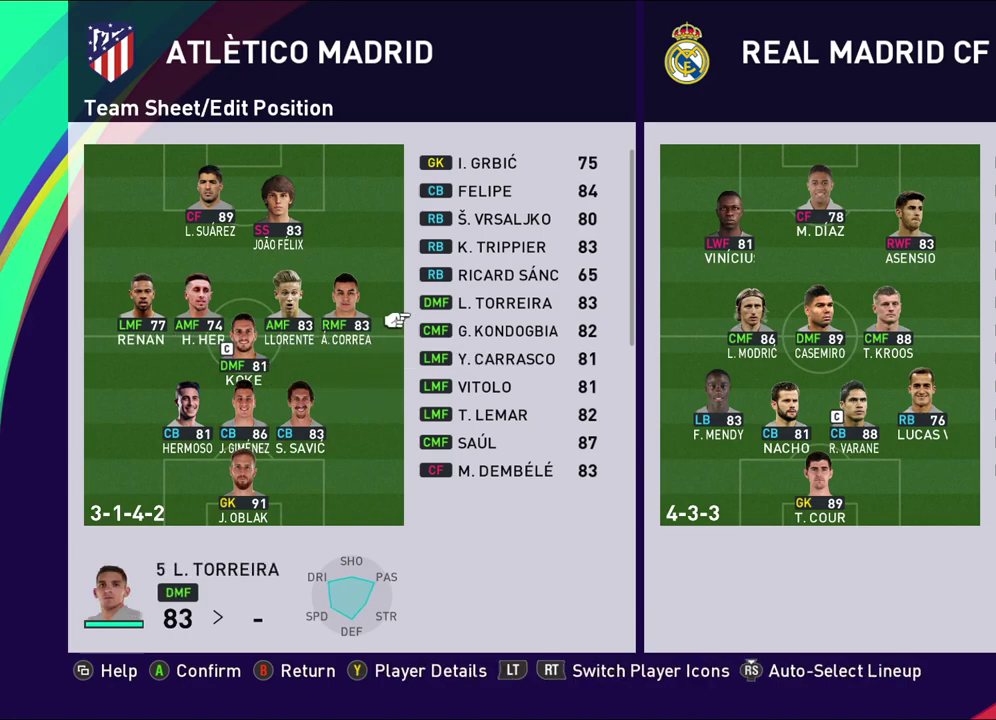
{"dt_ms": 600, "buttons": [], "left_stick": "down", "right_stick": "center", "events": [[583, "left_stick", "down"]]}
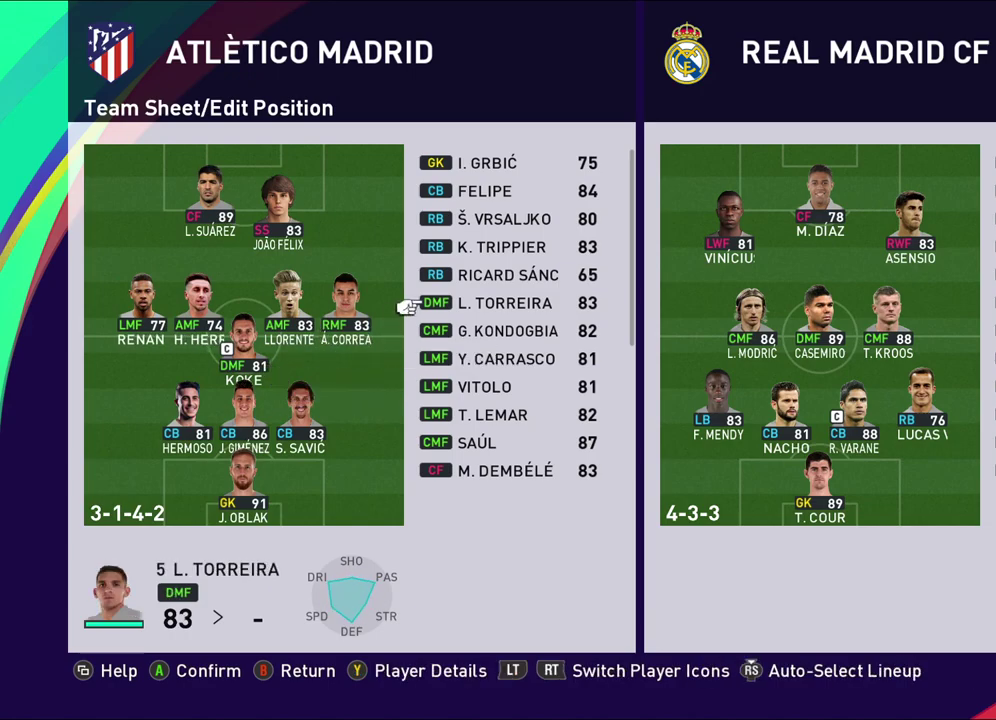
{"dt_ms": 400, "buttons": [], "left_stick": "center", "right_stick": "center", "events": [[217, "left_stick", "center"]]}
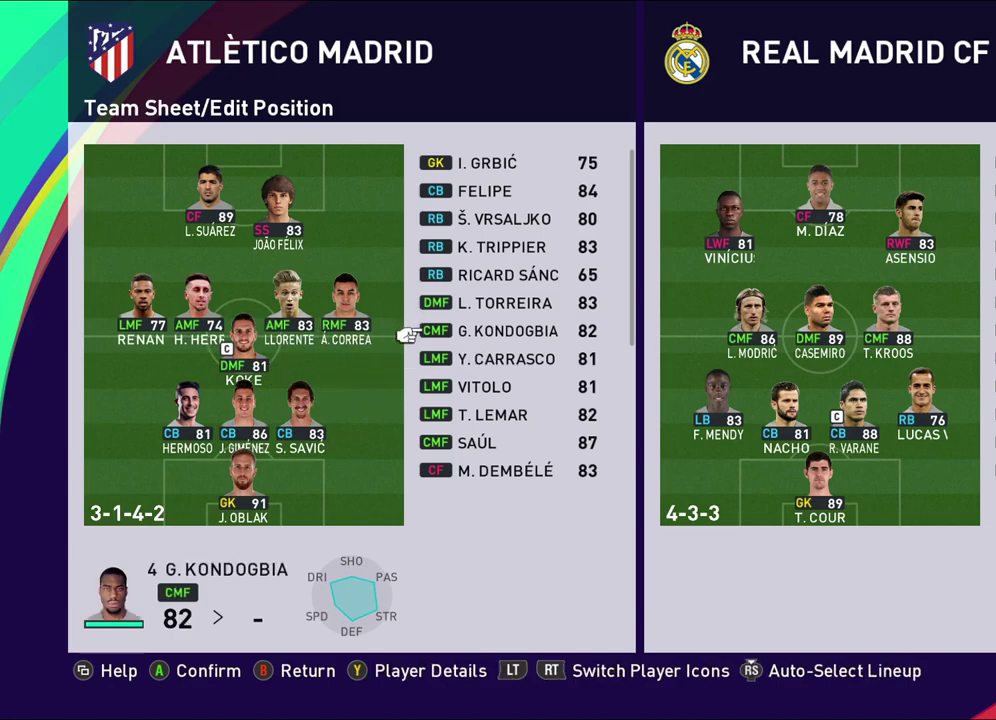
{"dt_ms": 500, "buttons": [], "left_stick": "down", "right_stick": "center", "events": [[183, "left_stick", "down"]]}
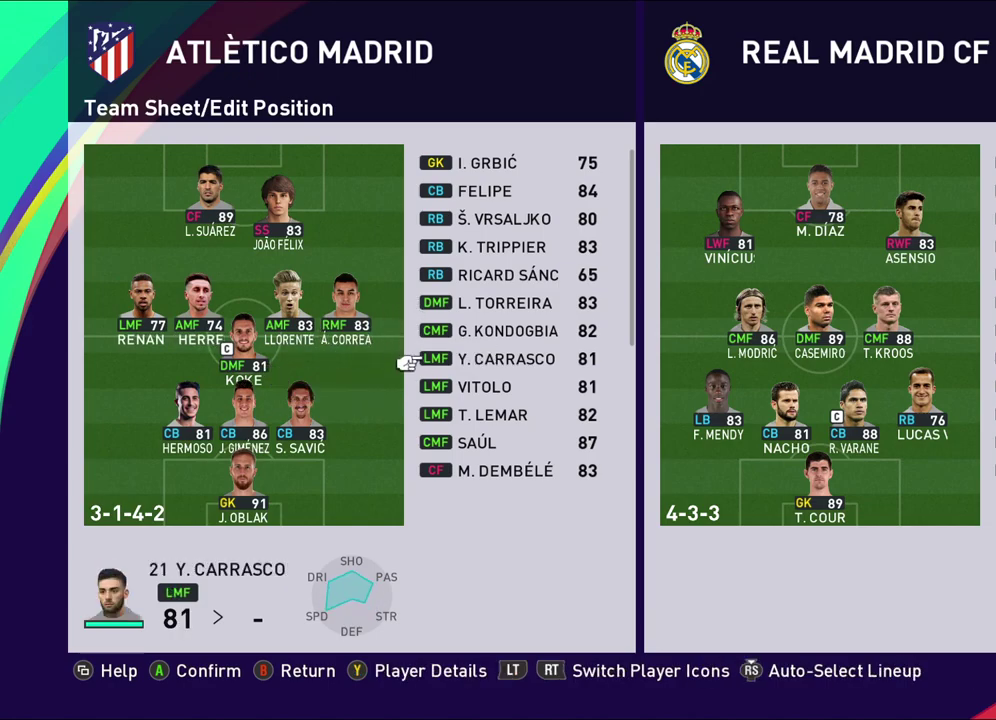
{"dt_ms": 500, "buttons": [], "left_stick": "center", "right_stick": "center", "events": [[250, "left_stick", "center"]]}
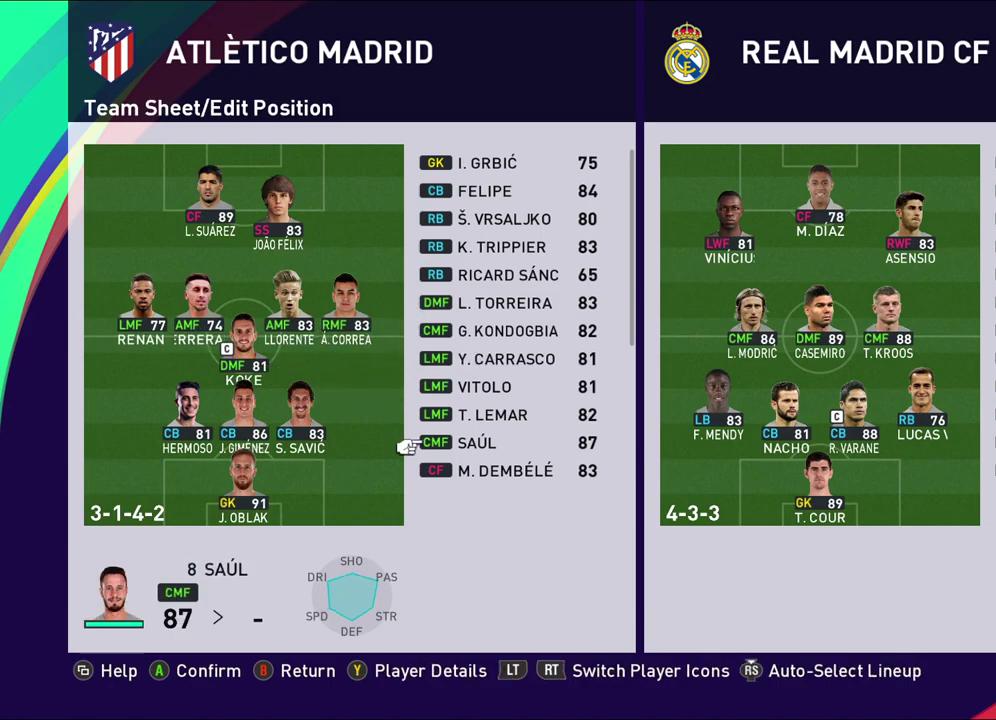
{"dt_ms": 500, "buttons": [], "left_stick": "left", "right_stick": "center", "events": [[467, "left_stick", "left"]]}
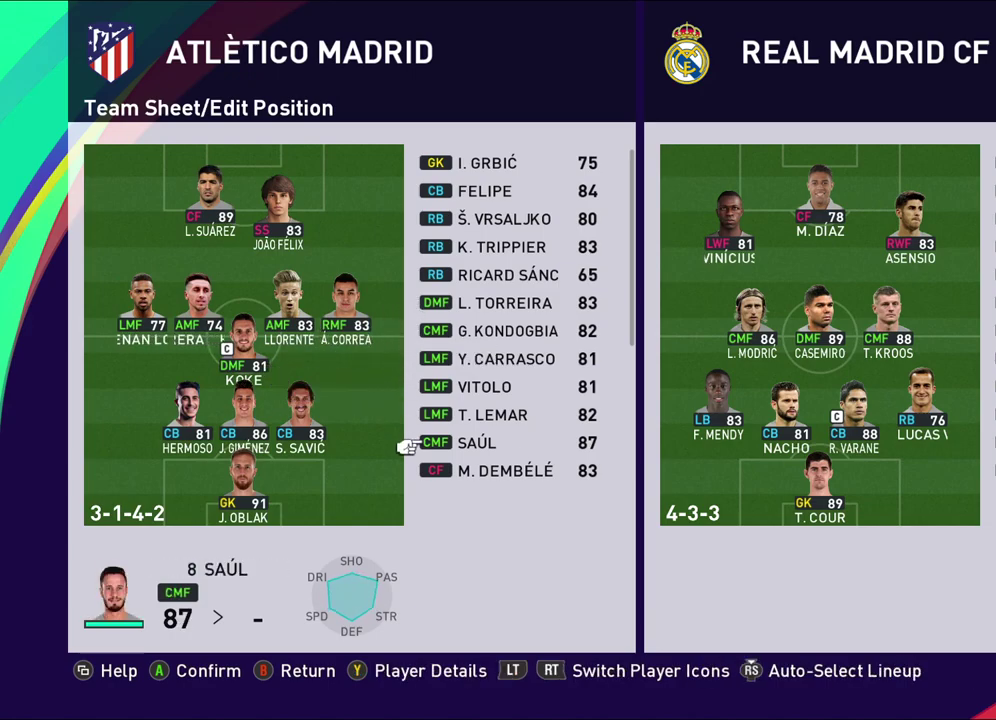
{"dt_ms": 300, "buttons": [], "left_stick": "up-left", "right_stick": "center", "events": [[117, "left_stick", "center"], [217, "left_stick", "up-left"]]}
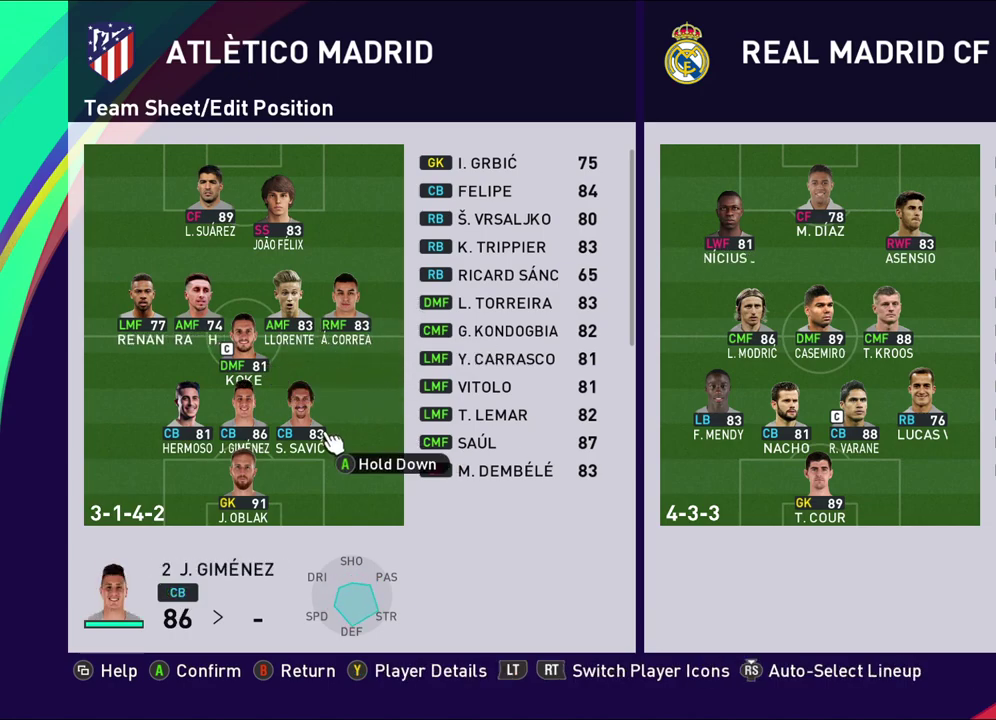
{"dt_ms": 700, "buttons": [], "left_stick": "center", "right_stick": "center", "events": [[83, "left_stick", "center"], [350, "left_stick", "up"], [467, "left_stick", "center"]]}
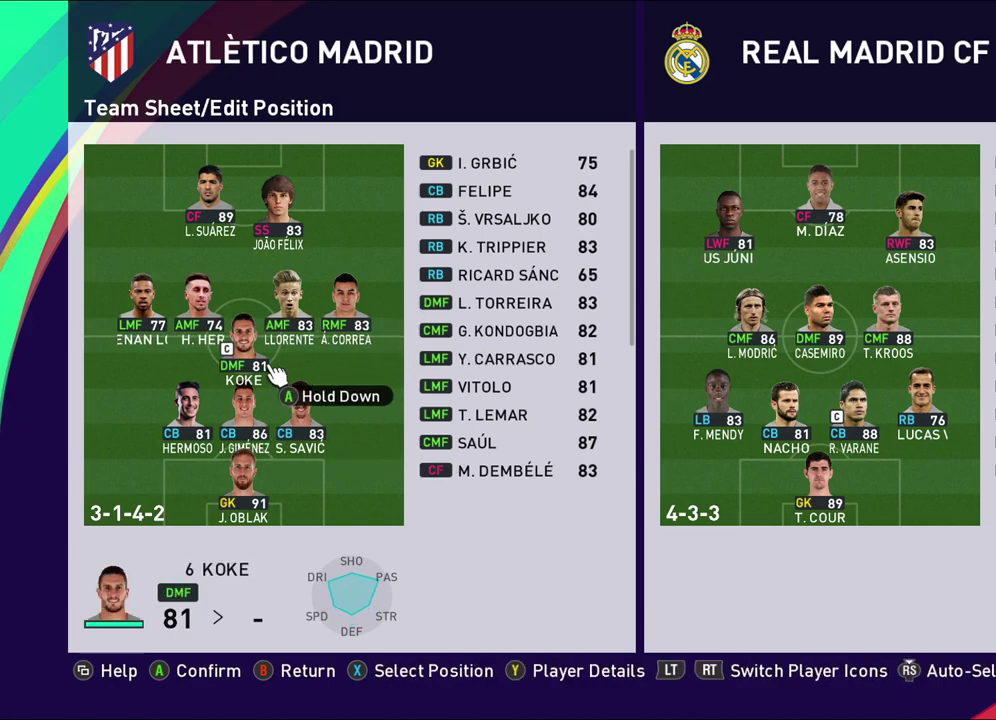
{"dt_ms": 500, "buttons": [], "left_stick": "center", "right_stick": "center", "events": [[100, "TRIANGLE", "down"], [200, "TRIANGLE", "up"]]}
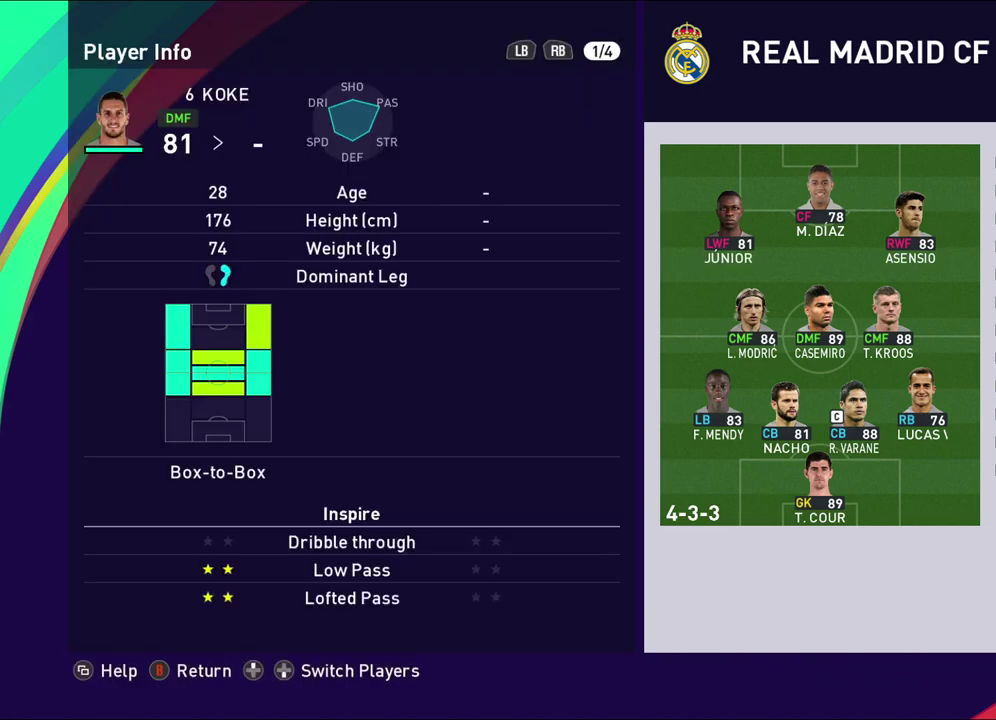
{"dt_ms": 500, "buttons": [], "left_stick": "center", "right_stick": "center", "events": []}
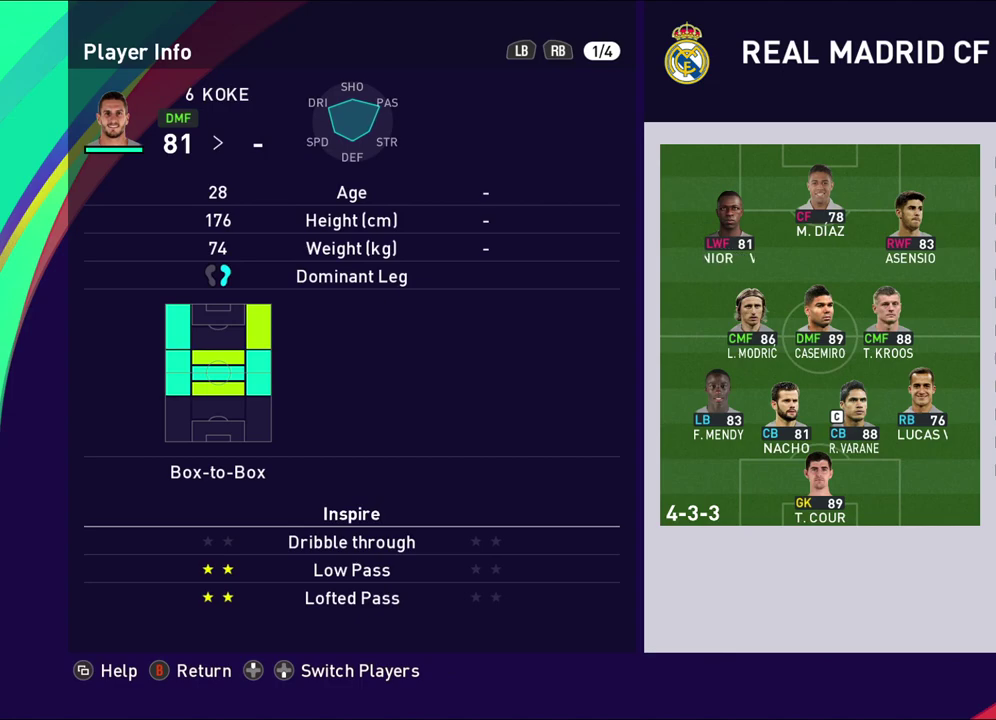
{"dt_ms": 500, "buttons": [], "left_stick": "center", "right_stick": "center", "events": []}
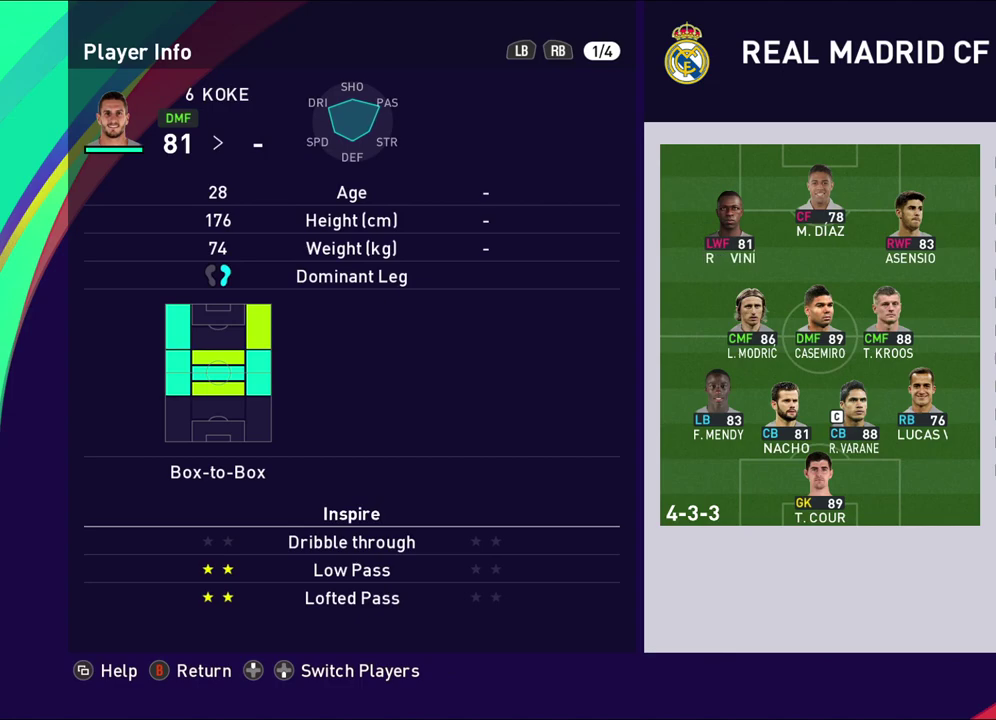
{"dt_ms": 500, "buttons": ["CIRCLE"], "left_stick": "center", "right_stick": "center", "events": [[450, "CIRCLE", "down"]]}
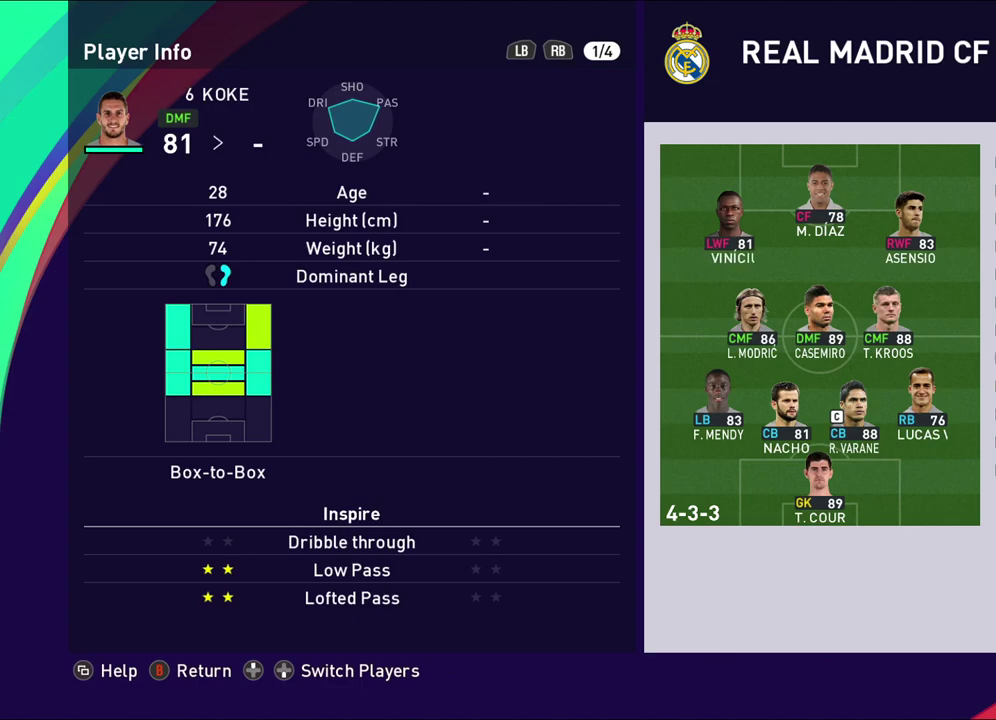
{"dt_ms": 500, "buttons": [], "left_stick": "center", "right_stick": "center", "events": [[50, "CIRCLE", "up"]]}